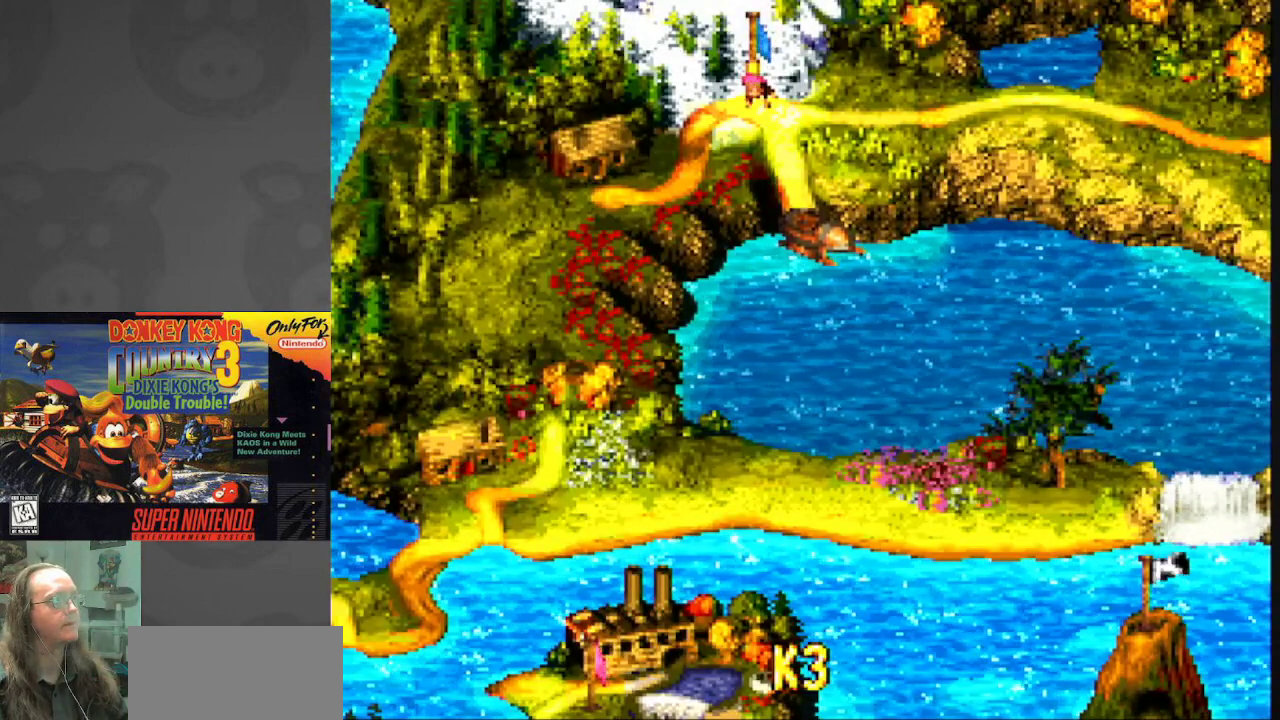
Gameplay with a controller (Nintendo layout); each line is a JSON object with the inputs held at the frame after it. "events" lists button and stick changes between this image and that frame as [ms after this image, input, new state], when the widget could be followed in between. Not read: L3 R3.
{"buttons": ["A"], "events": [[483, "A", "down"]]}
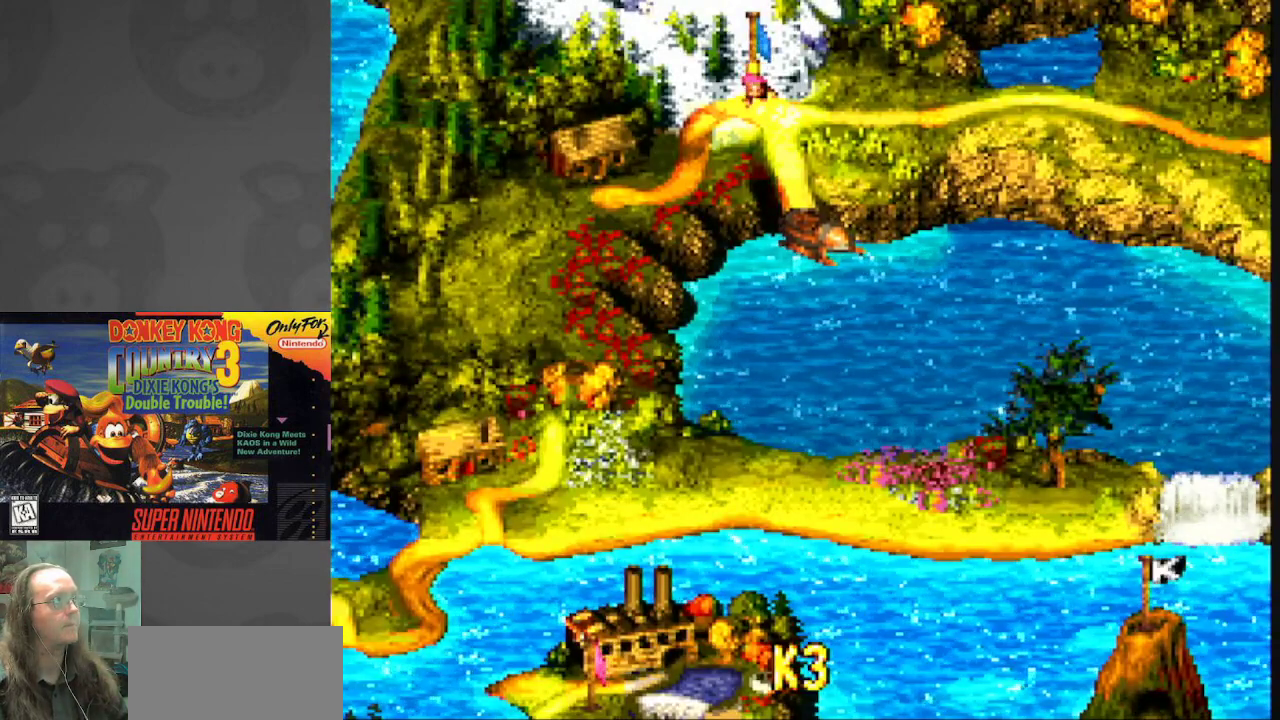
{"buttons": [], "events": [[167, "A", "up"], [333, "B", "down"], [500, "B", "up"]]}
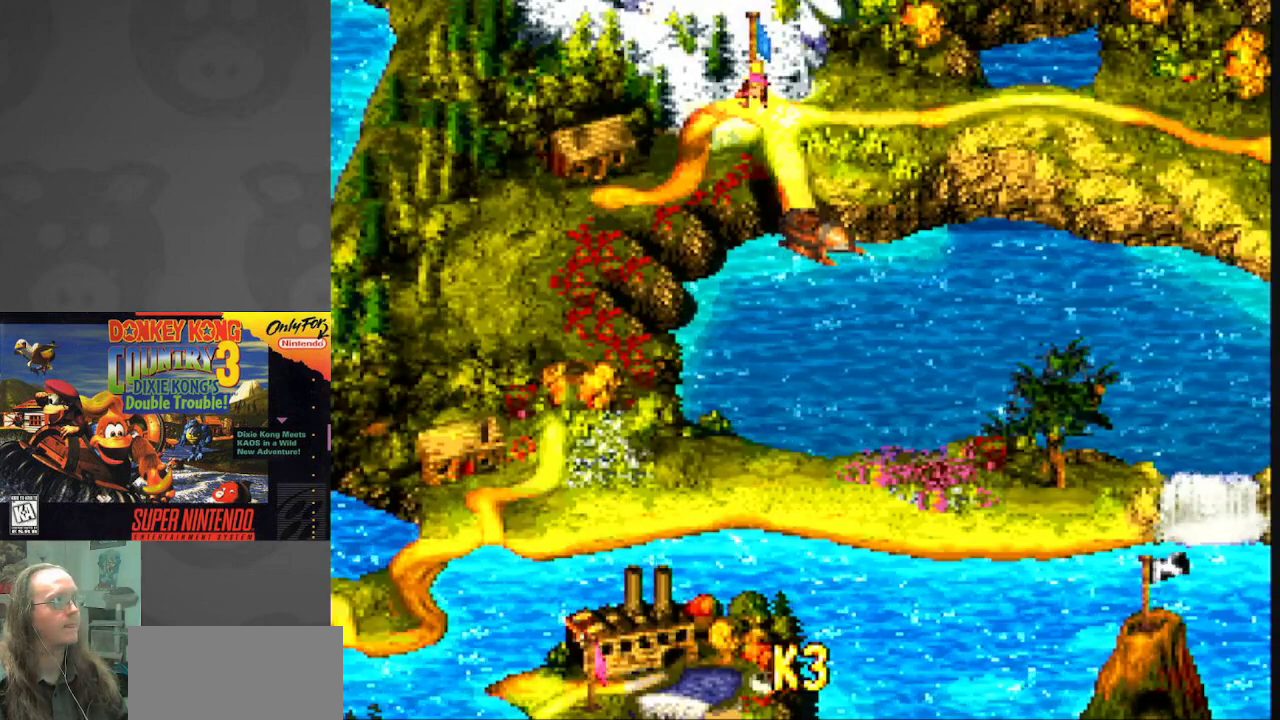
{"buttons": [], "events": []}
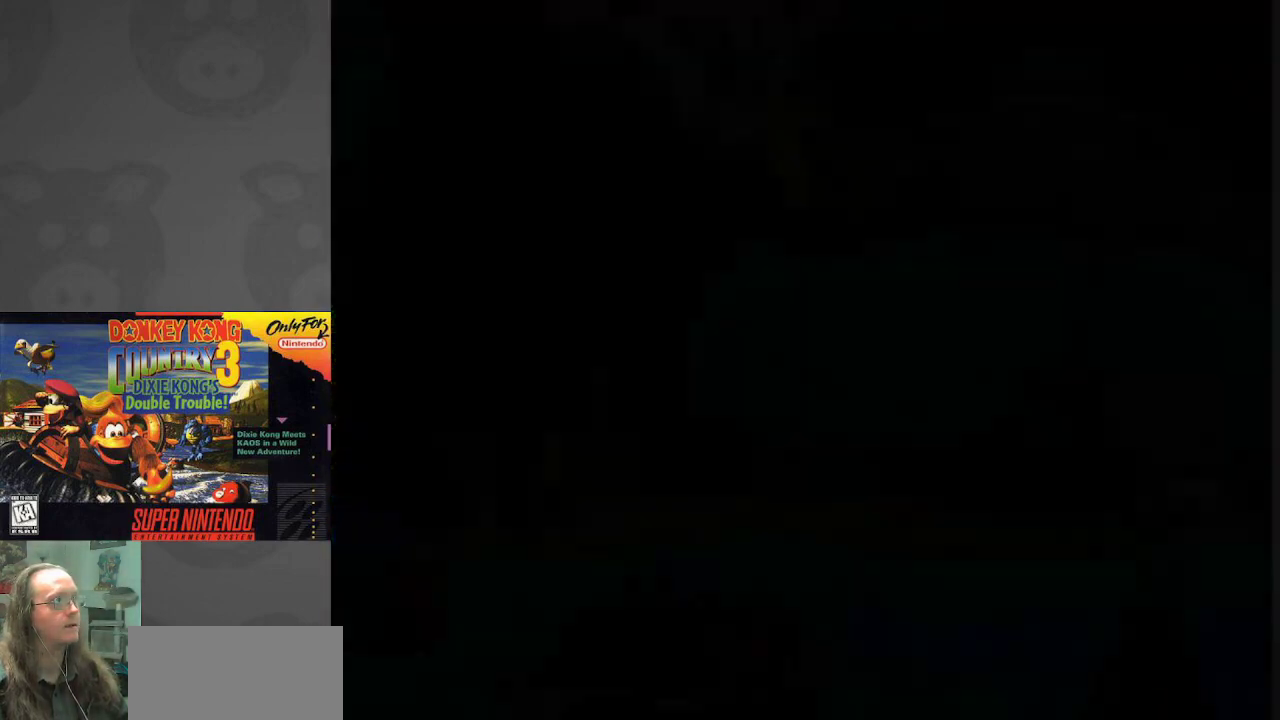
{"buttons": [], "events": []}
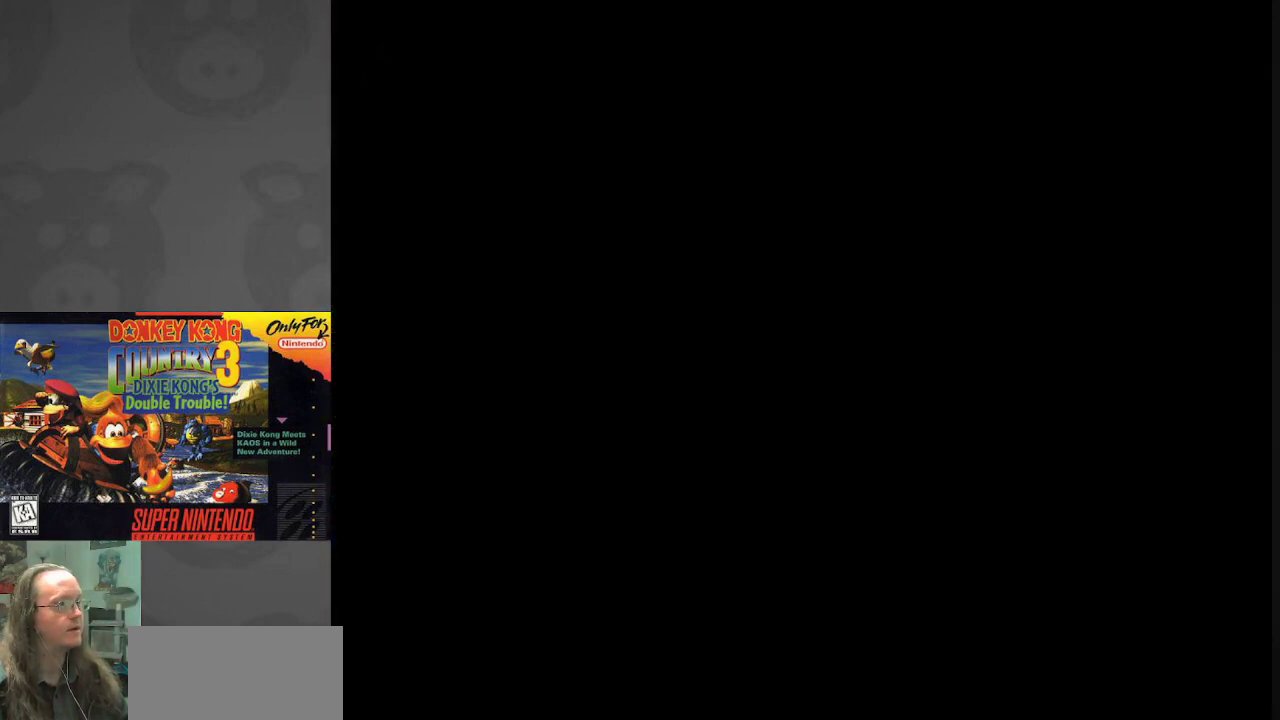
{"buttons": [], "events": []}
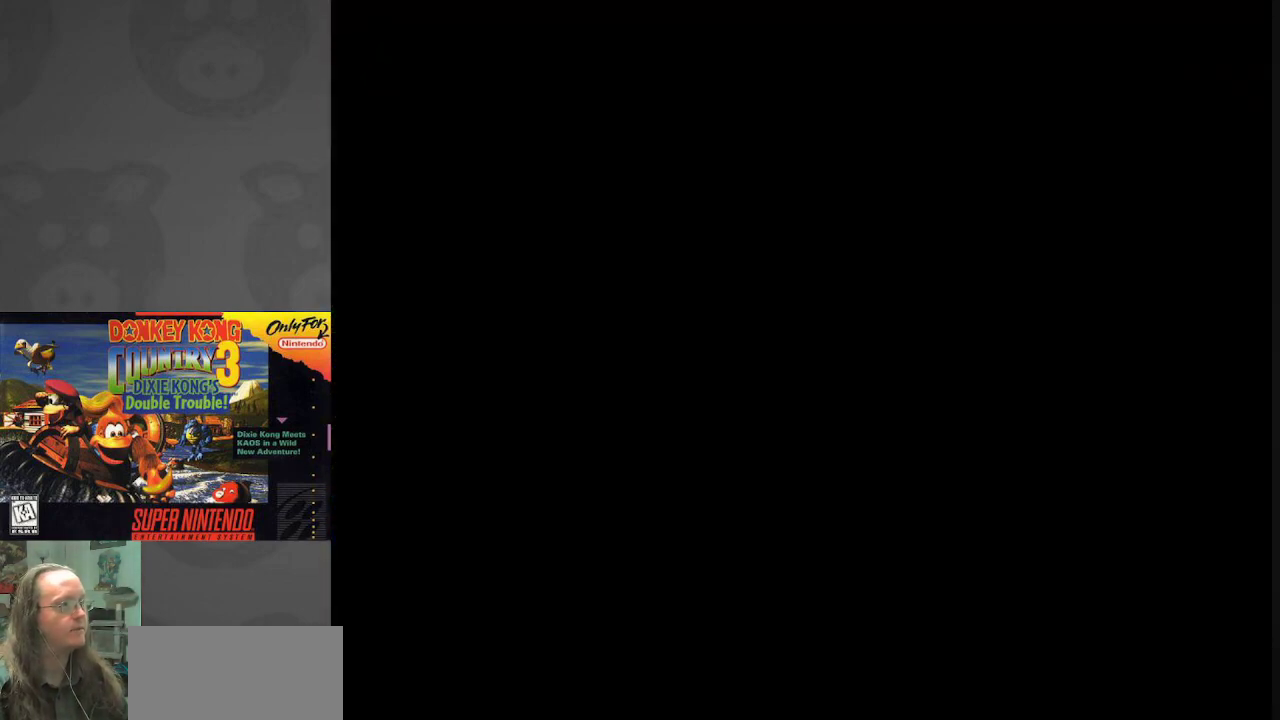
{"buttons": [], "events": []}
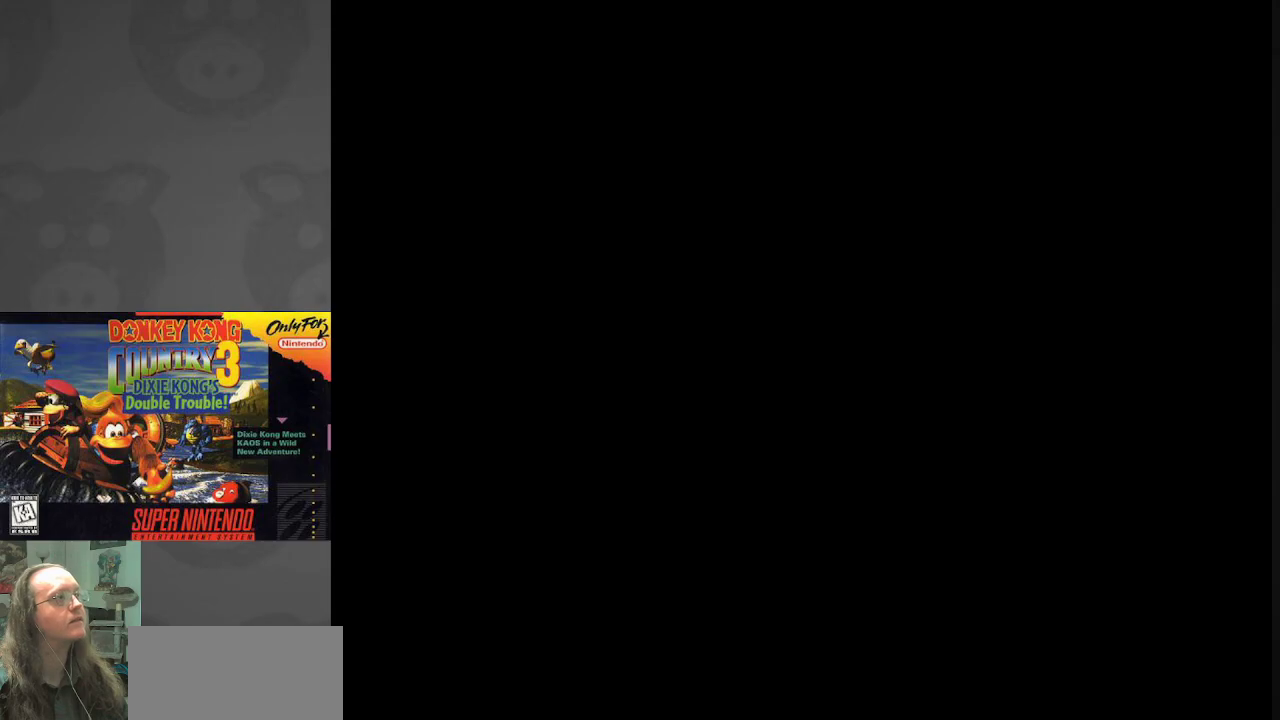
{"buttons": [], "events": []}
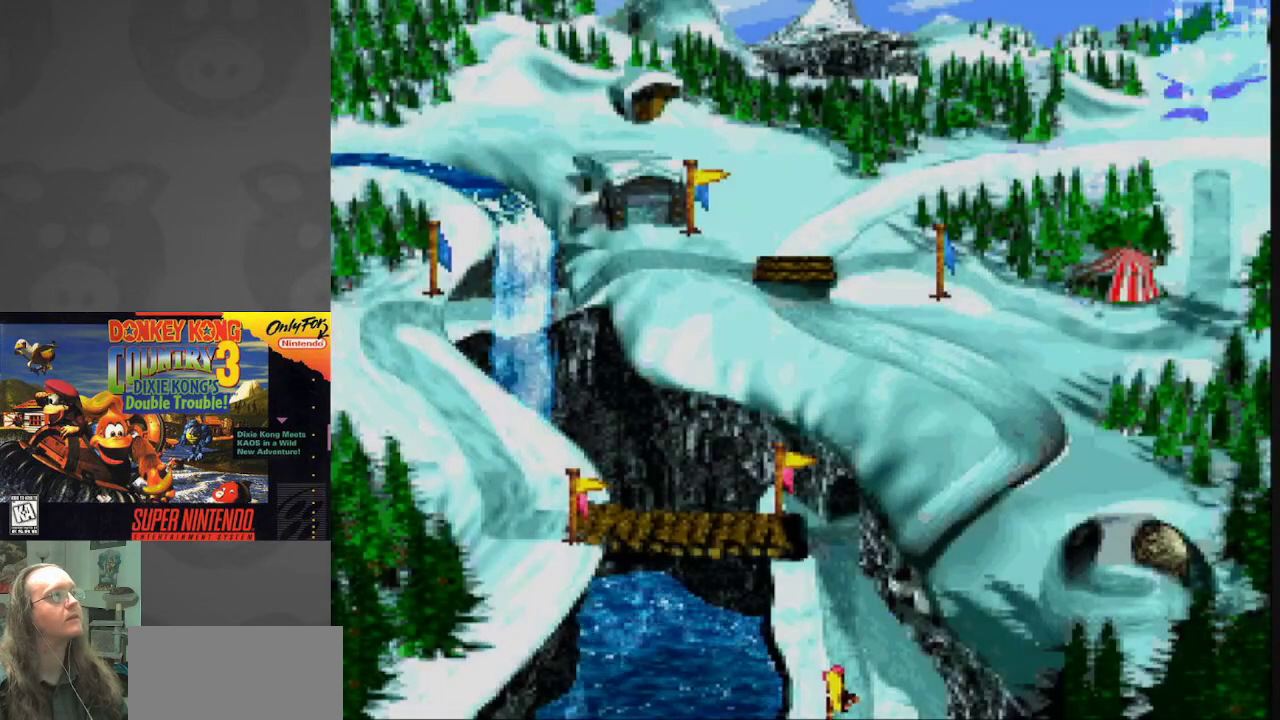
{"buttons": [], "events": [[133, "DPAD_UP", "down"], [317, "DPAD_UP", "up"]]}
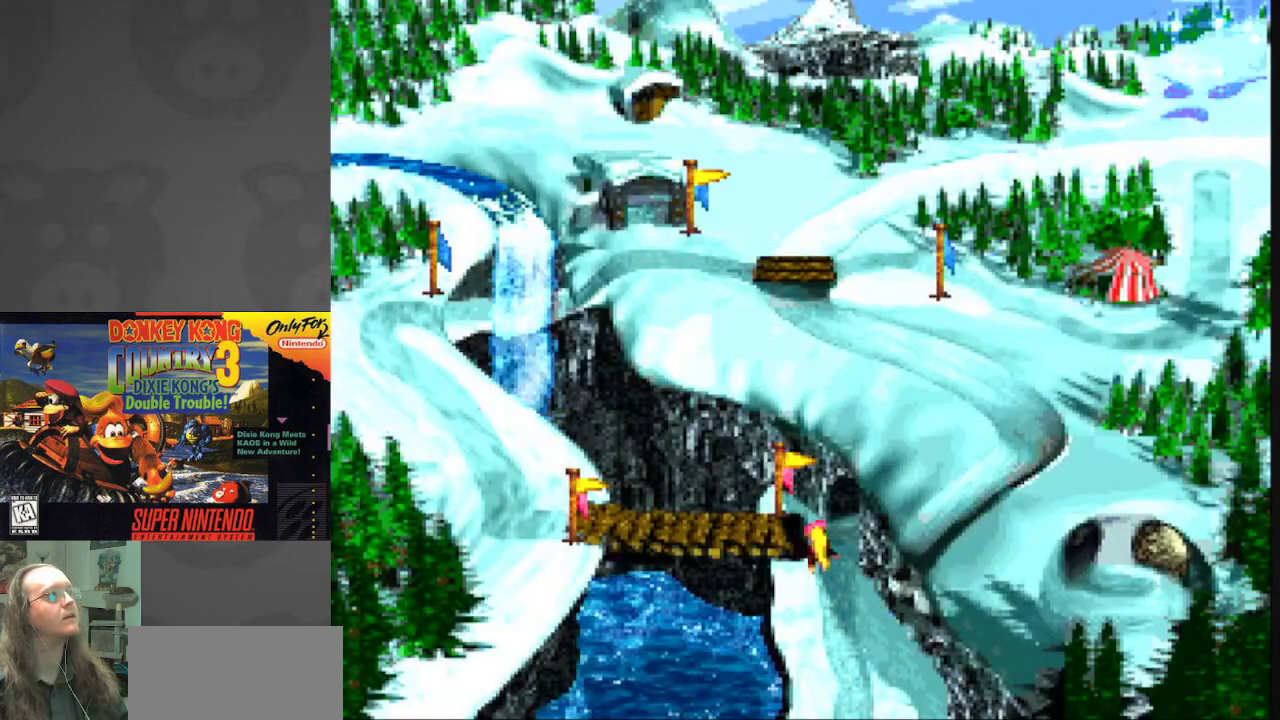
{"buttons": [], "events": [[117, "DPAD_LEFT", "down"], [433, "DPAD_LEFT", "up"]]}
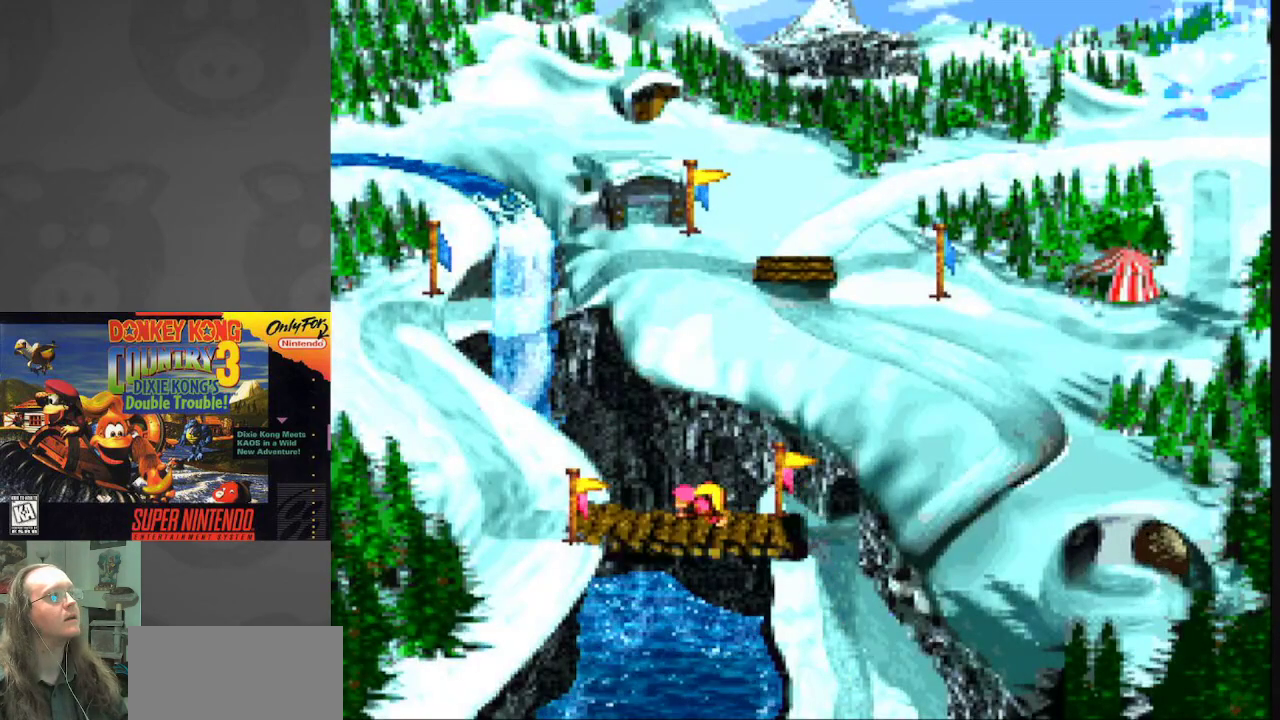
{"buttons": ["DPAD_UP"], "events": [[367, "DPAD_UP", "down"]]}
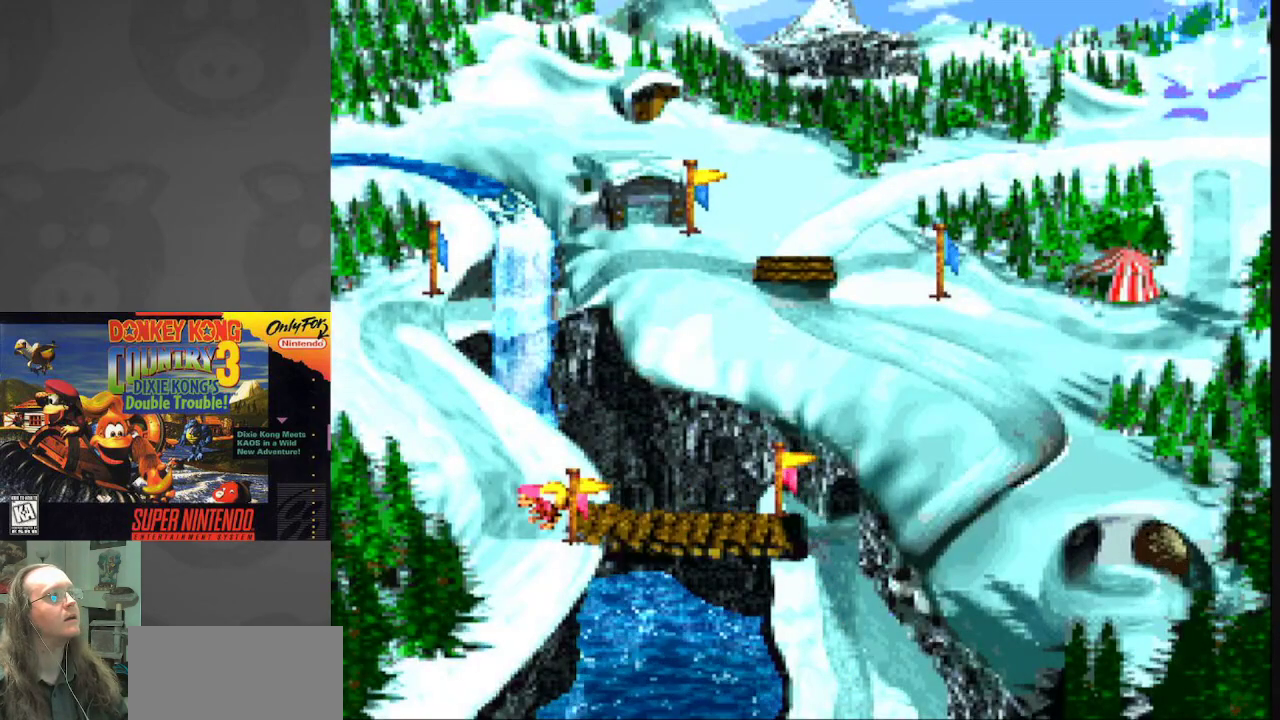
{"buttons": ["DPAD_UP"], "events": [[50, "DPAD_UP", "up"], [183, "DPAD_UP", "down"], [317, "DPAD_UP", "up"], [450, "DPAD_UP", "down"]]}
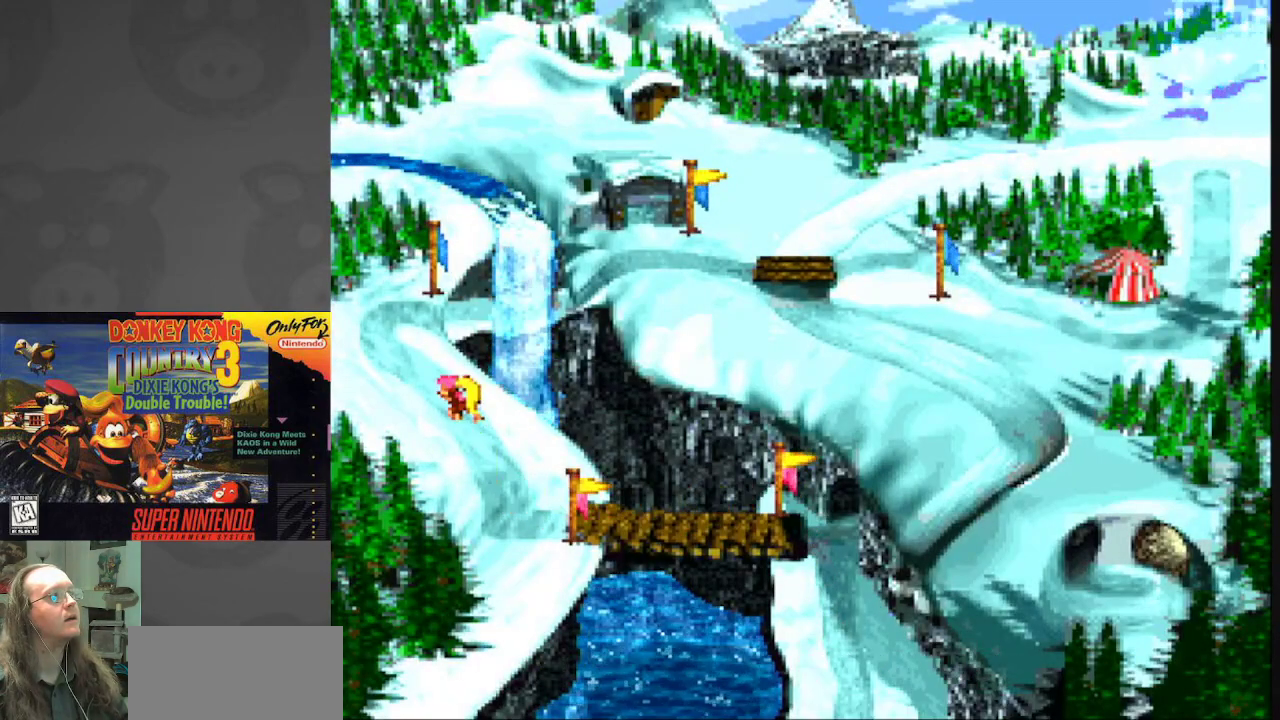
{"buttons": [], "events": [[67, "DPAD_UP", "up"], [183, "DPAD_UP", "down"], [300, "DPAD_UP", "up"]]}
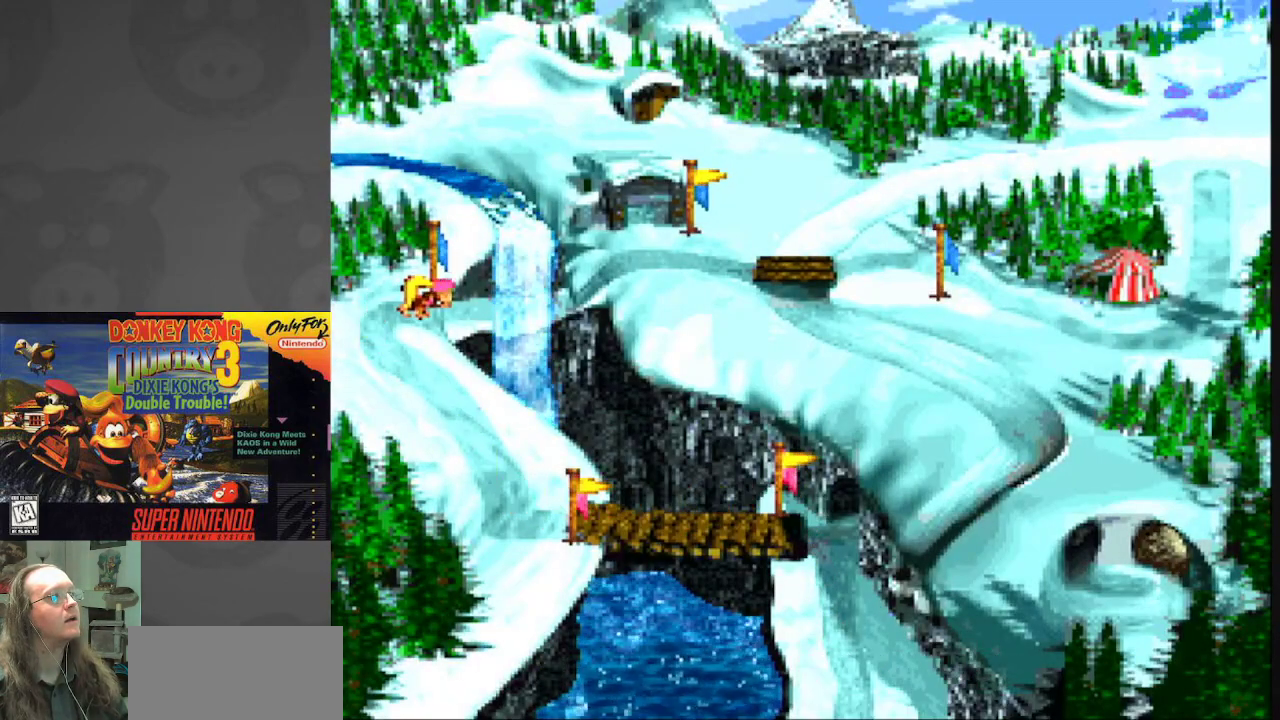
{"buttons": ["DPAD_RIGHT"], "events": [[383, "DPAD_RIGHT", "down"]]}
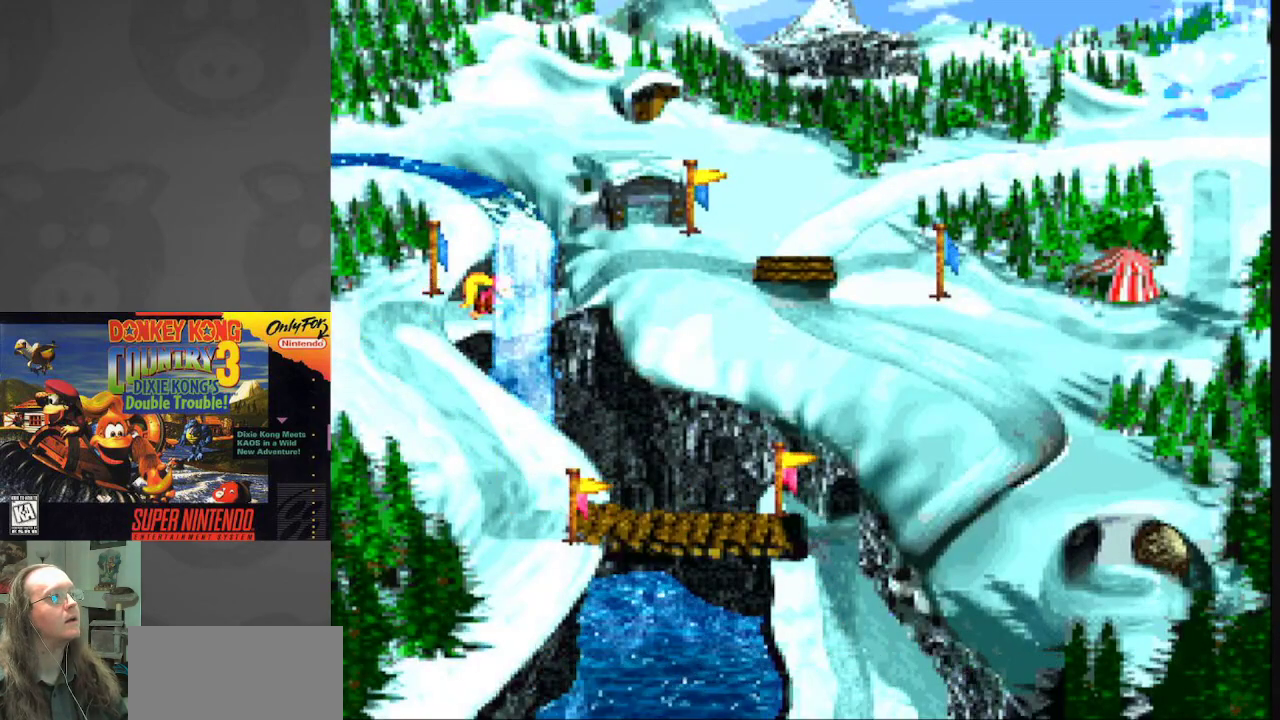
{"buttons": [], "events": [[100, "DPAD_RIGHT", "up"]]}
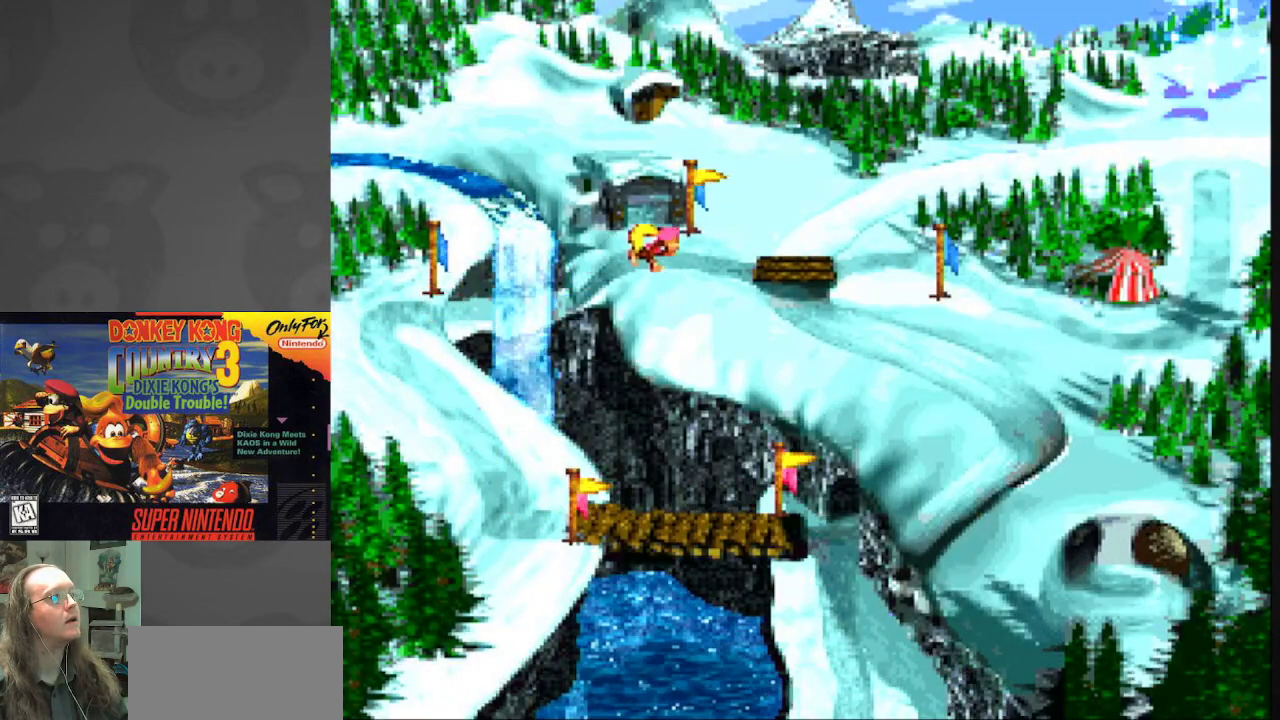
{"buttons": ["DPAD_UP"], "events": [[450, "DPAD_UP", "down"]]}
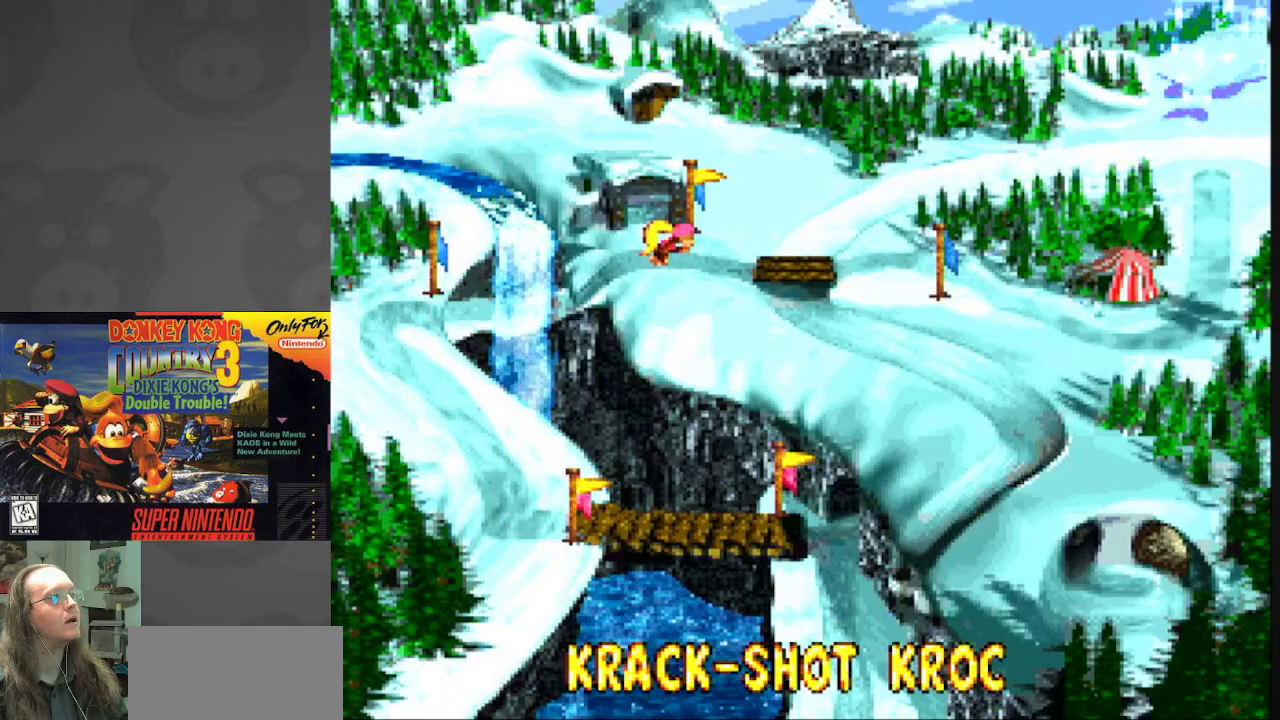
{"buttons": [], "events": [[150, "DPAD_UP", "up"], [233, "DPAD_RIGHT", "down"], [467, "DPAD_RIGHT", "up"]]}
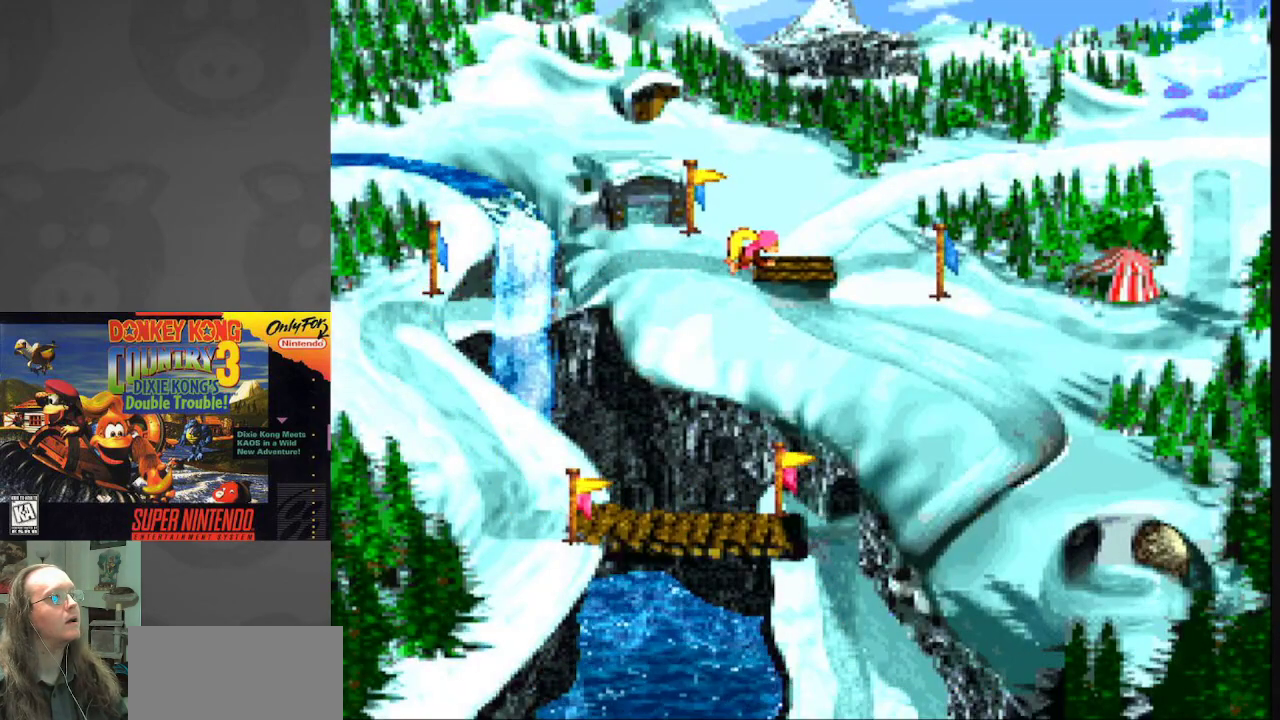
{"buttons": [], "events": []}
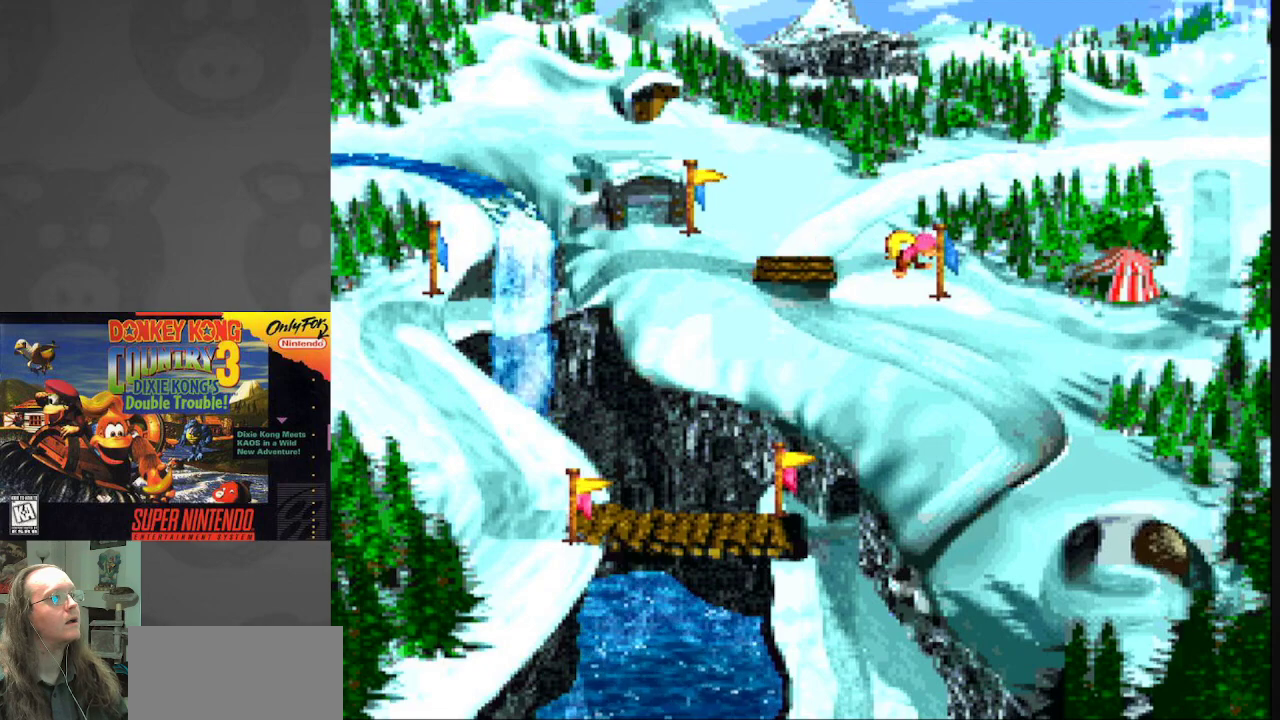
{"buttons": [], "events": []}
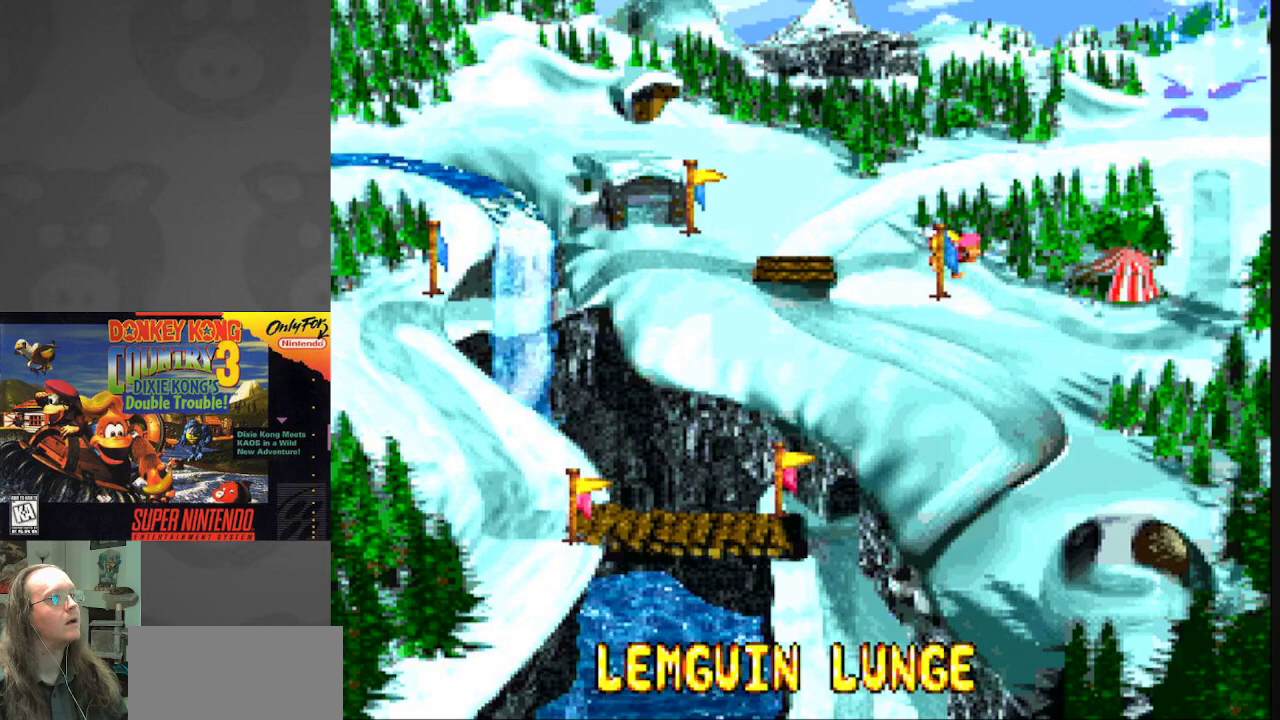
{"buttons": [], "events": [[67, "DPAD_LEFT", "down"], [217, "DPAD_LEFT", "up"]]}
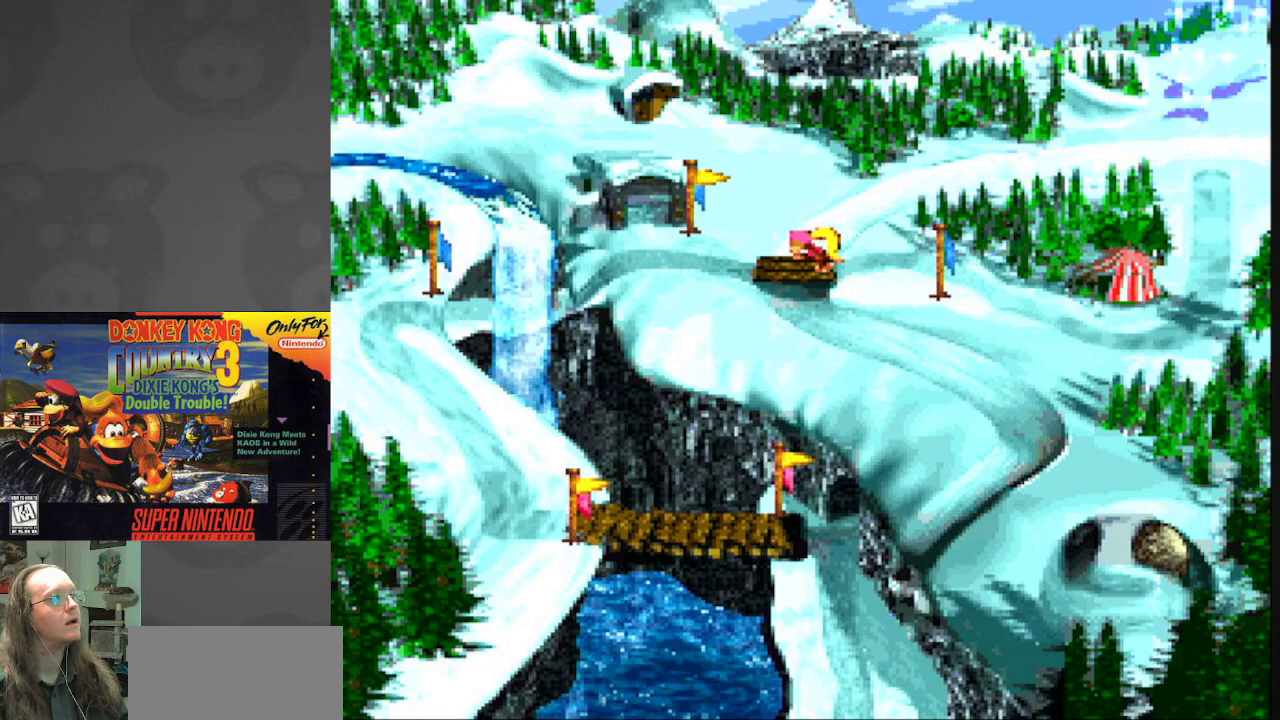
{"buttons": [], "events": []}
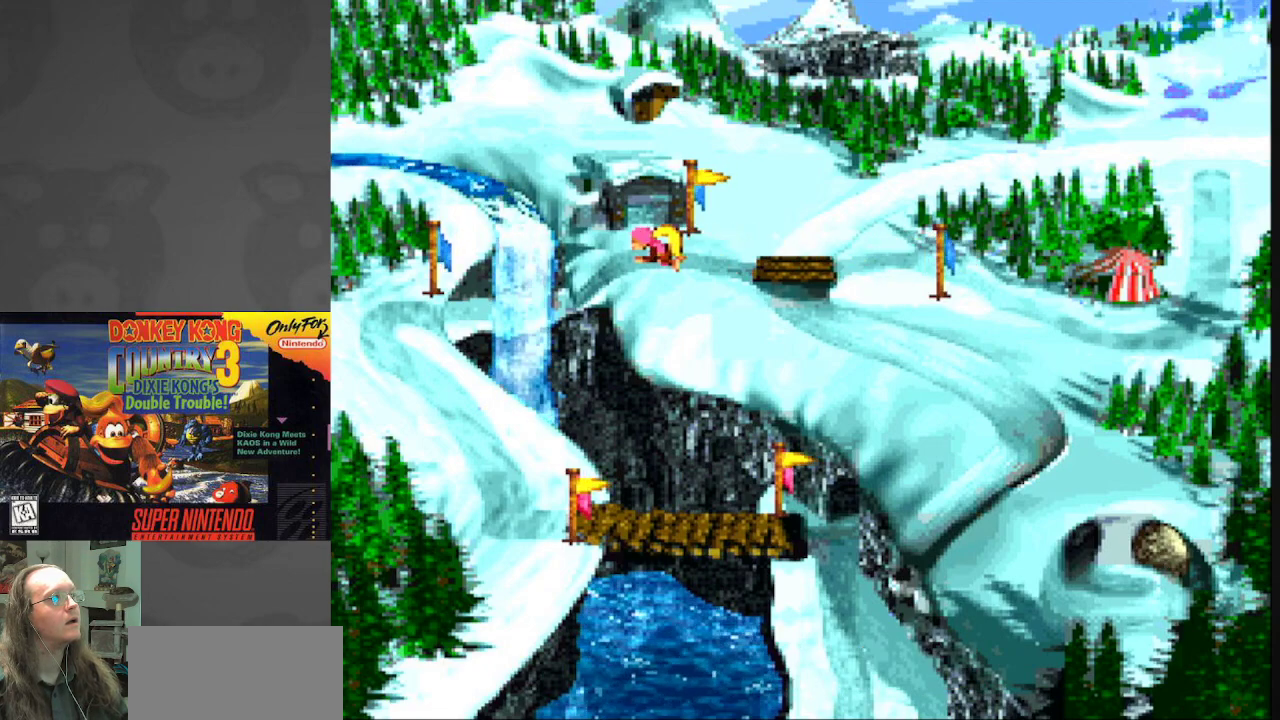
{"buttons": ["DPAD_RIGHT"], "events": [[50, "DPAD_UP", "down"], [233, "DPAD_UP", "up"], [433, "DPAD_RIGHT", "down"]]}
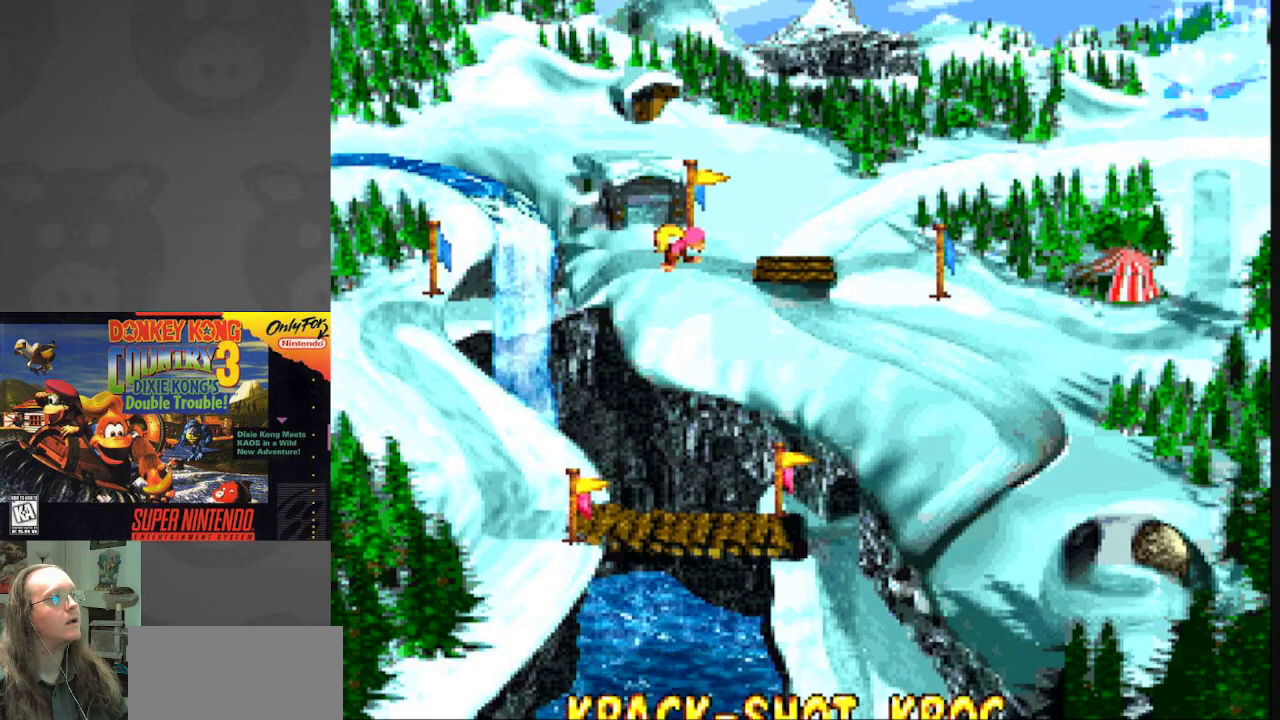
{"buttons": [], "events": [[167, "DPAD_RIGHT", "up"]]}
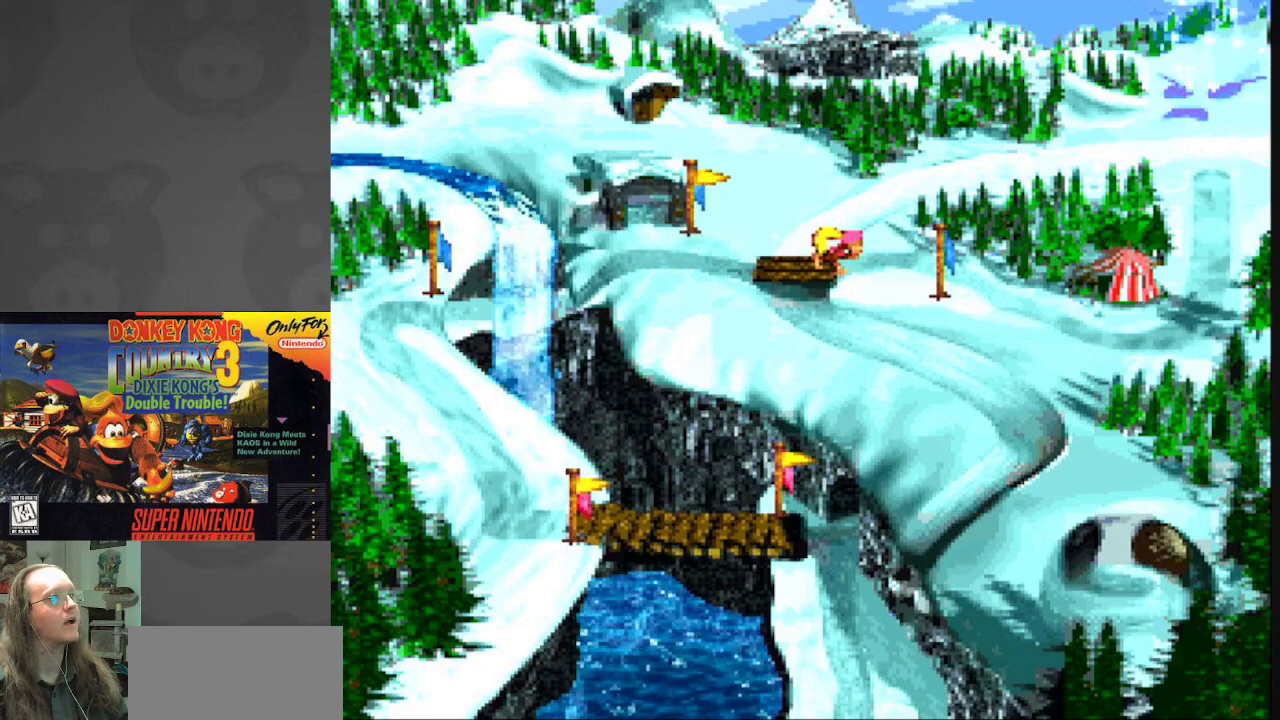
{"buttons": [], "events": []}
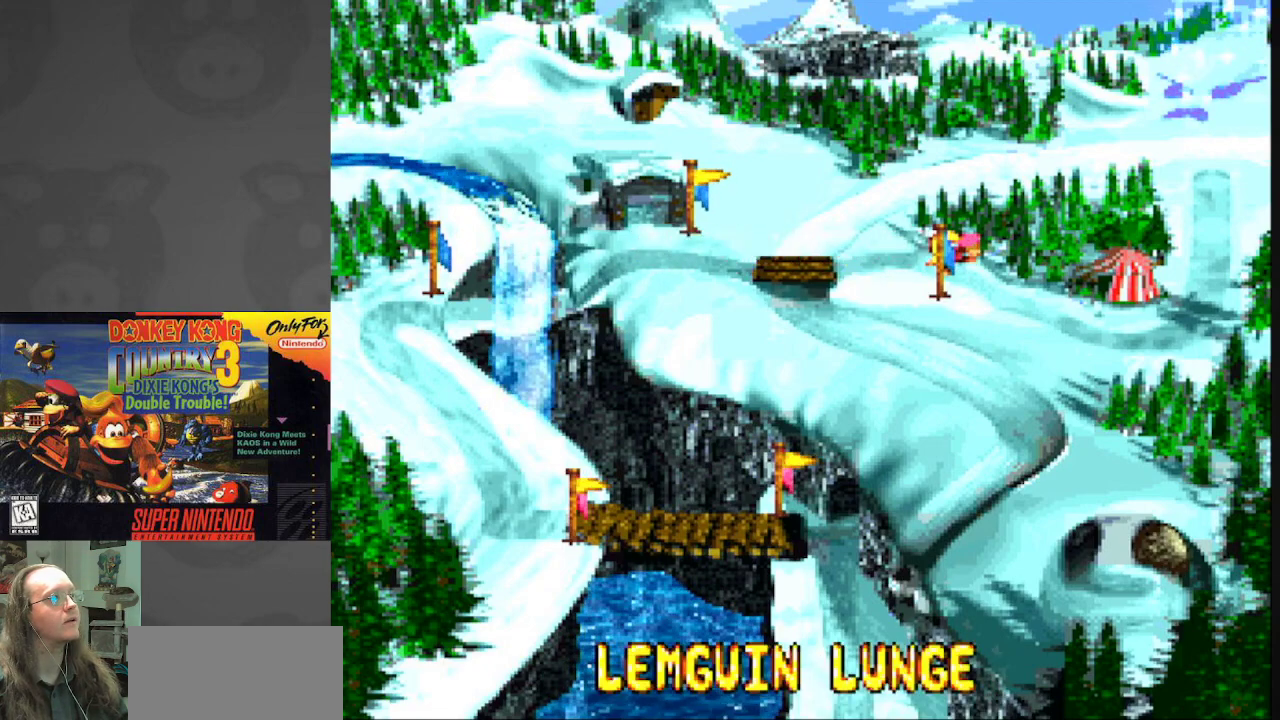
{"buttons": ["DPAD_LEFT"], "events": [[433, "DPAD_LEFT", "down"]]}
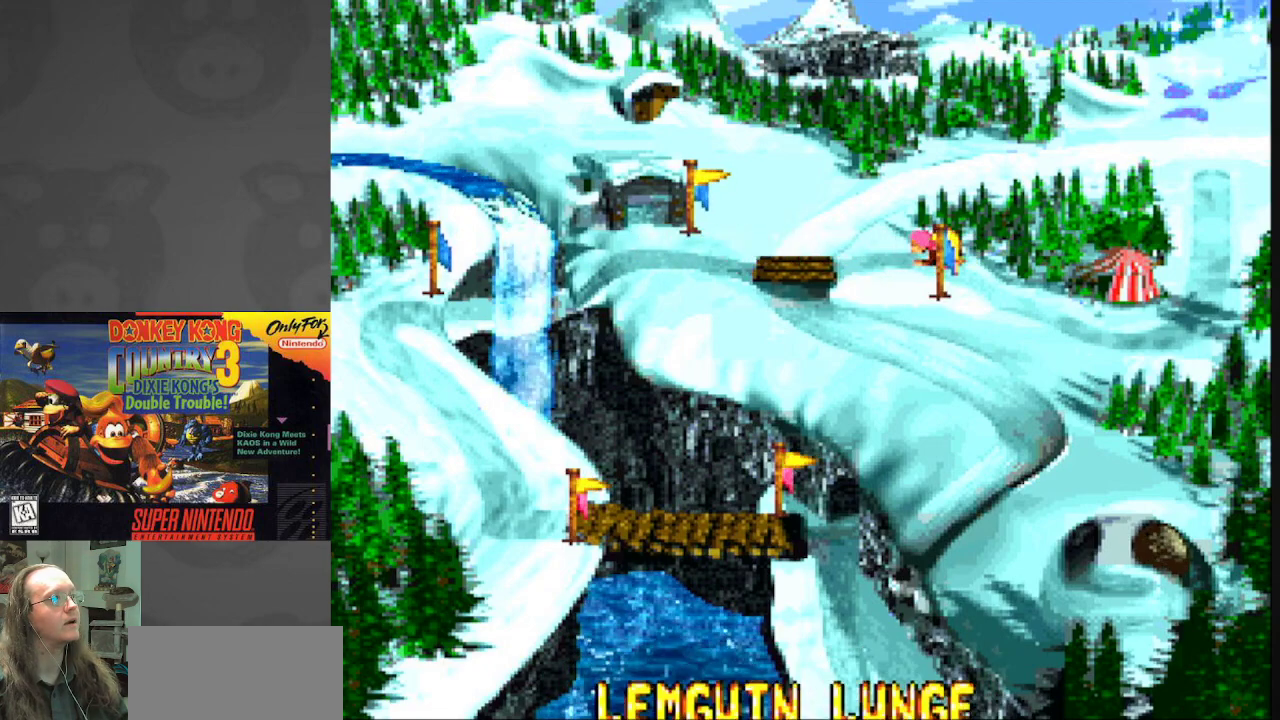
{"buttons": [], "events": [[83, "DPAD_LEFT", "up"]]}
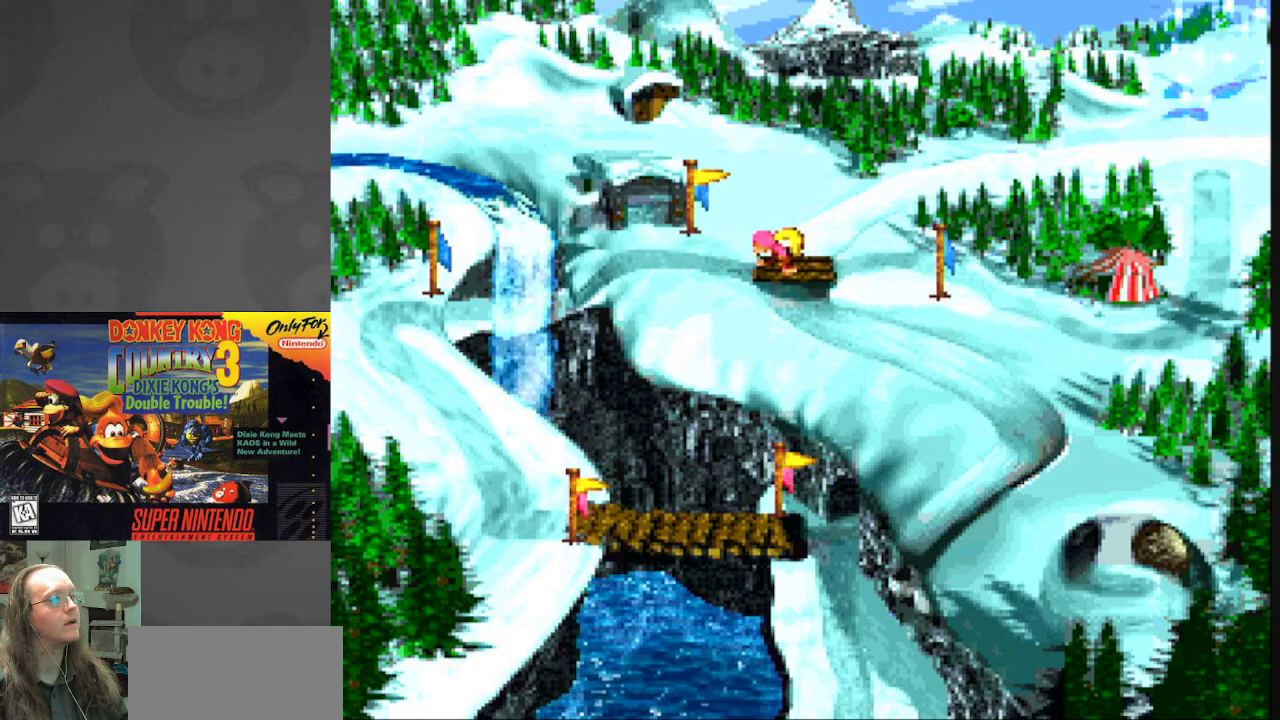
{"buttons": [], "events": []}